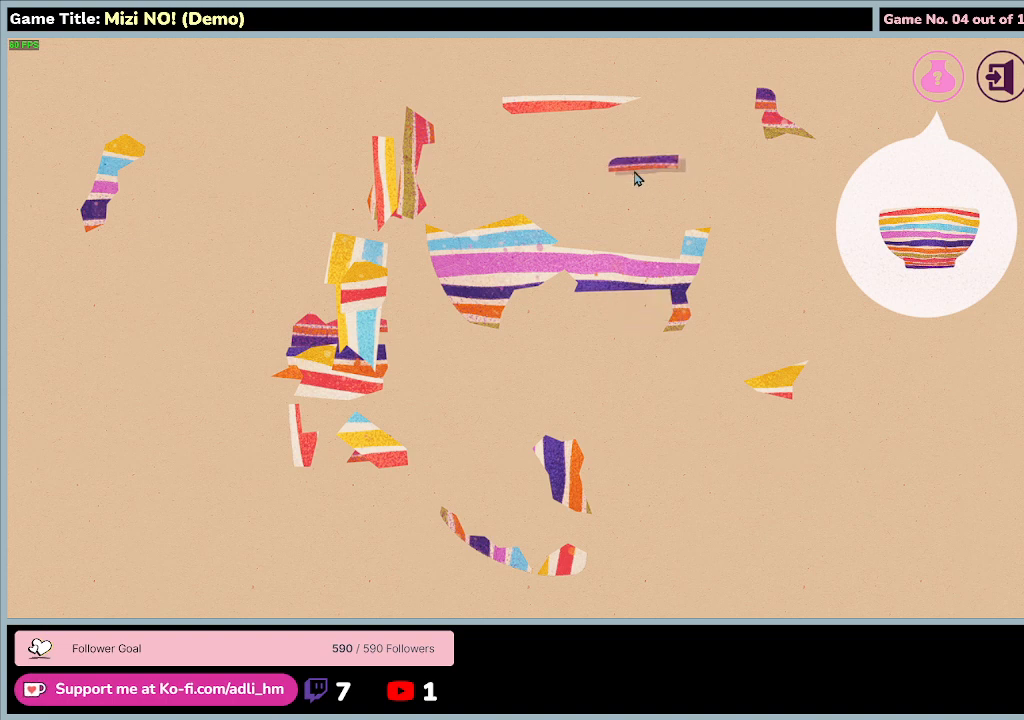
Gameplay with keyboard and mouse; each line is a JSON object with the keys and mouse buttons held at the frame after it. "events" lists presses ("down") and releases ("up") of "0", "1", "2", "3", "4", "5", "6", "7", "8", "9", "a", "alt", "b", "c", "caps_lock", "ctrl", "d", "down", "e", "escape", "f", "f1", "f2", "f3", "f4", "f5", "f6", "f7", "f8", "g", "h", "i", "j", "k", "l", "left", "m", "n", "o", "p", "q", "r", "return", "right", "s", "shift", "space", "t", "tab", "tilde", "u", "up", "v", "w", "x", "y", "z", "mouse_left", "mouse_wheel" and "mouse_right" between this image and that frame as [ms after this image, input, new state], when the widget could be followed in between. "mouse_left", "mouse_wheel", "mouse_right" = the "left", "wheel", "right" buttons of the "mouse" list. No other keys are recorded. "wheel" means that the mouse wheel is clicked or scrolled. Mouse movement is not recorded.
{"keys": [], "mouse": ["left", "right"], "events": [[333, "mouse_right", "down"]]}
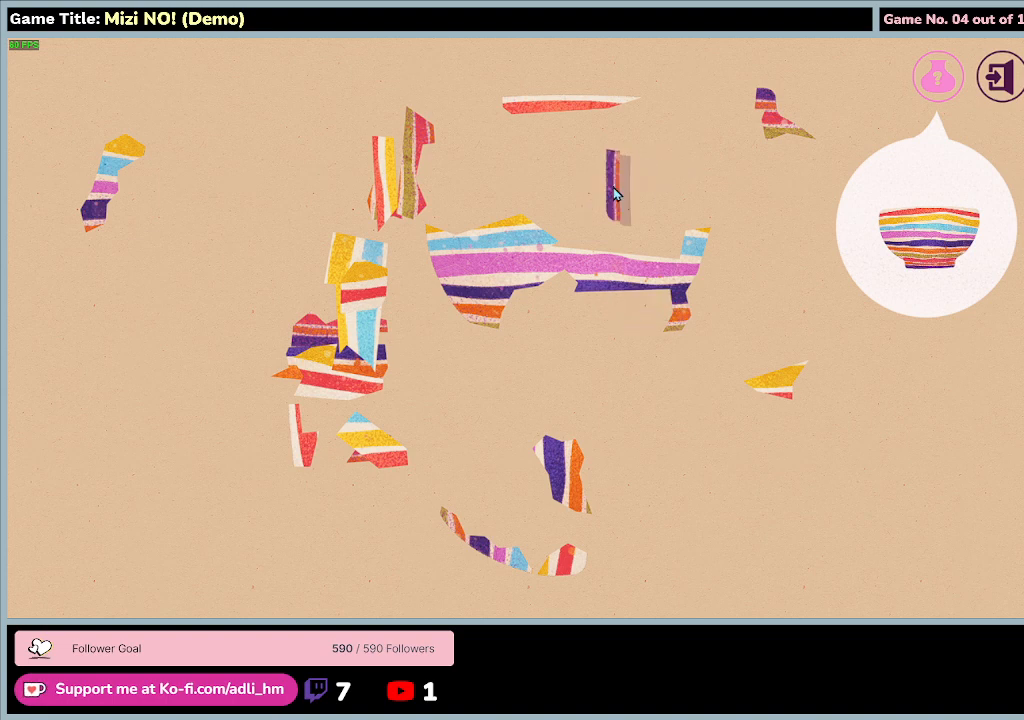
{"keys": [], "mouse": ["left", "right"], "events": [[133, "mouse_right", "up"], [333, "mouse_right", "down"]]}
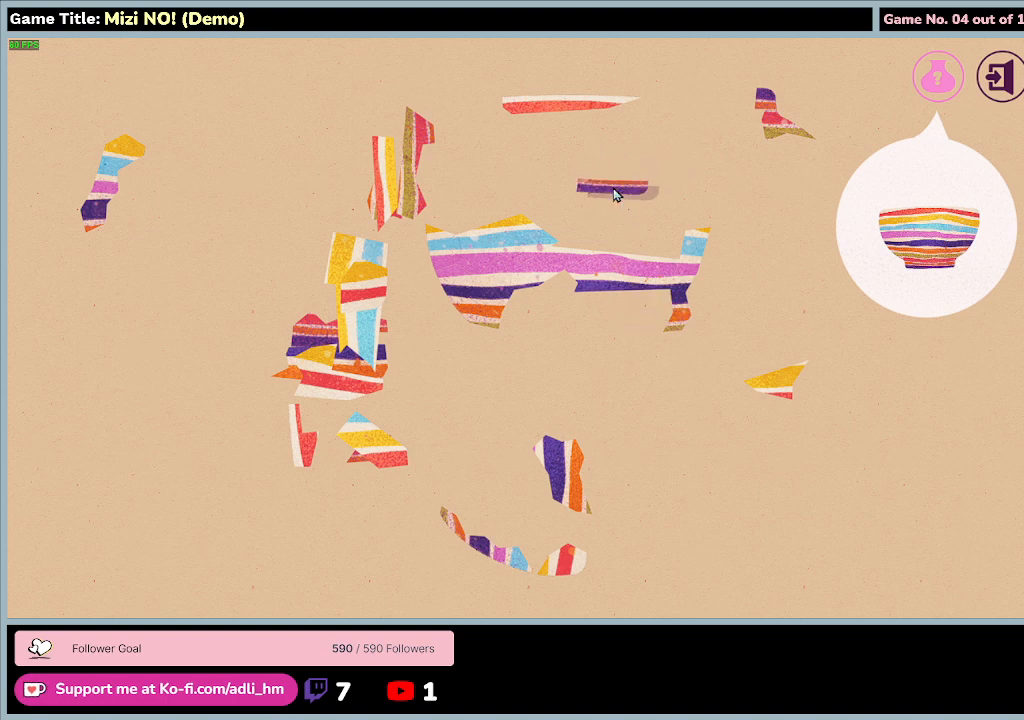
{"keys": [], "mouse": ["left"], "events": [[100, "mouse_right", "up"]]}
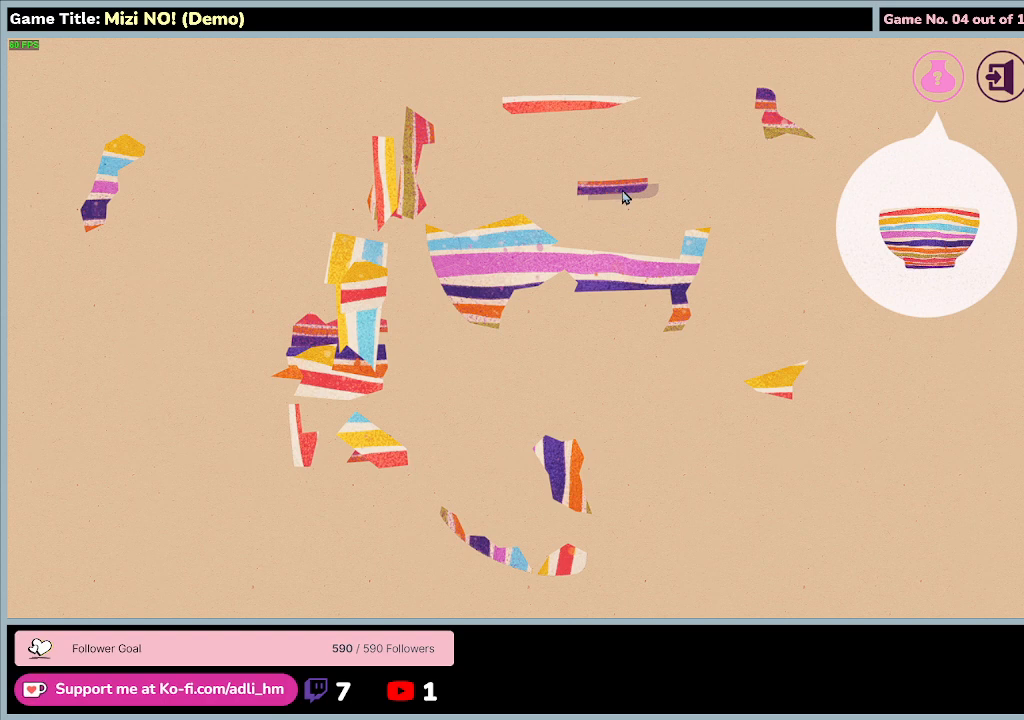
{"keys": [], "mouse": ["left"], "events": []}
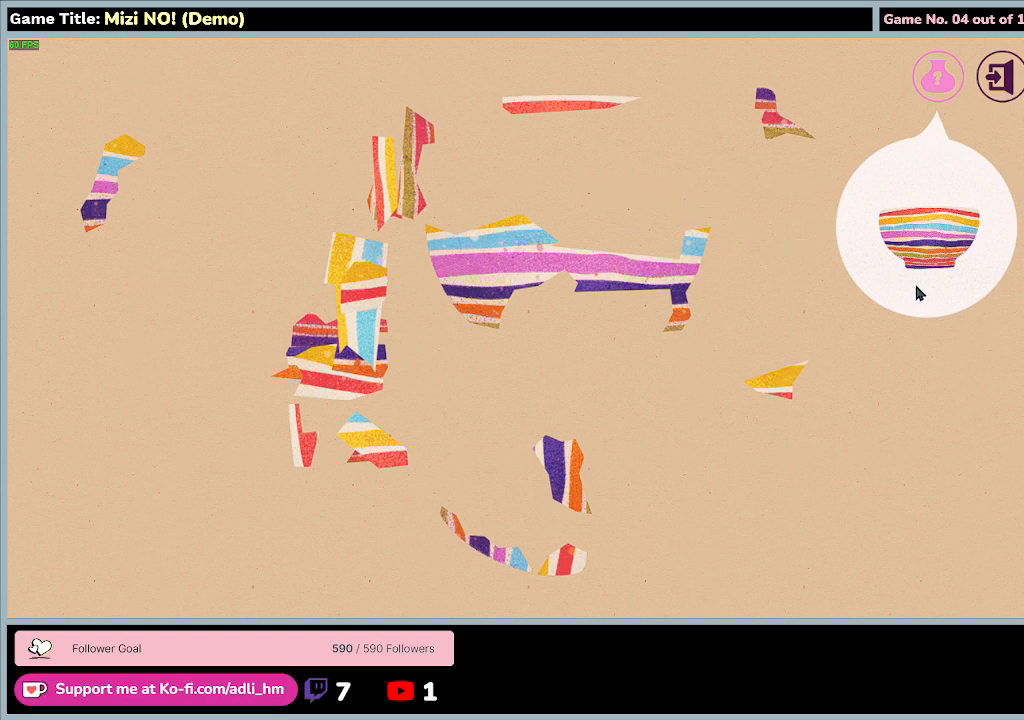
{"keys": [], "mouse": ["left"], "events": []}
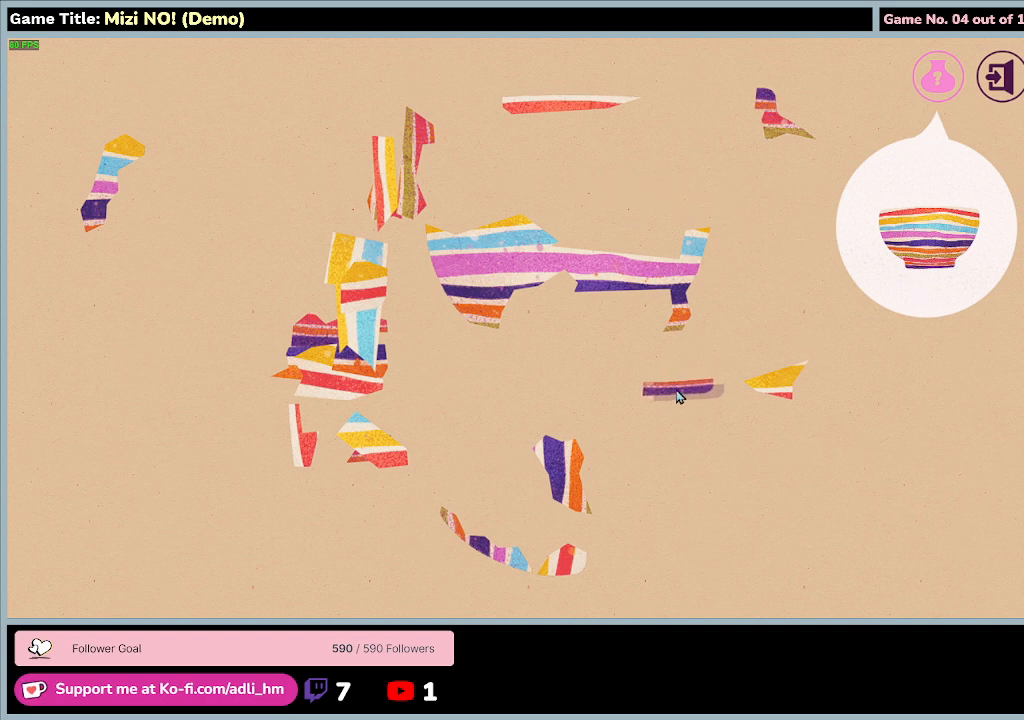
{"keys": [], "mouse": ["left"], "events": []}
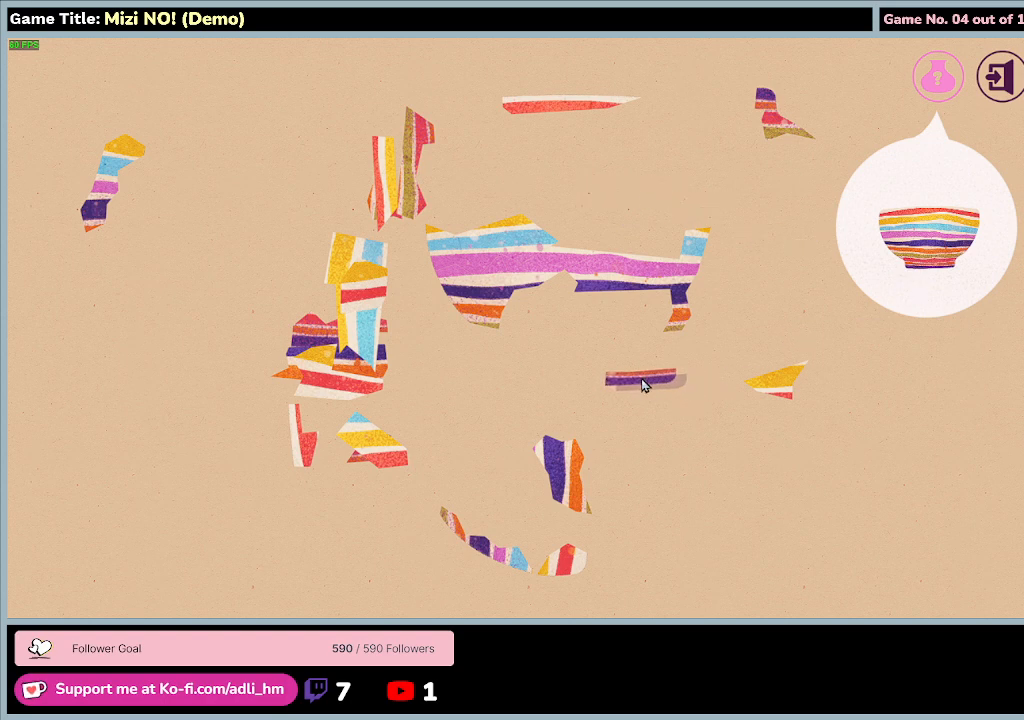
{"keys": [], "mouse": ["left"], "events": []}
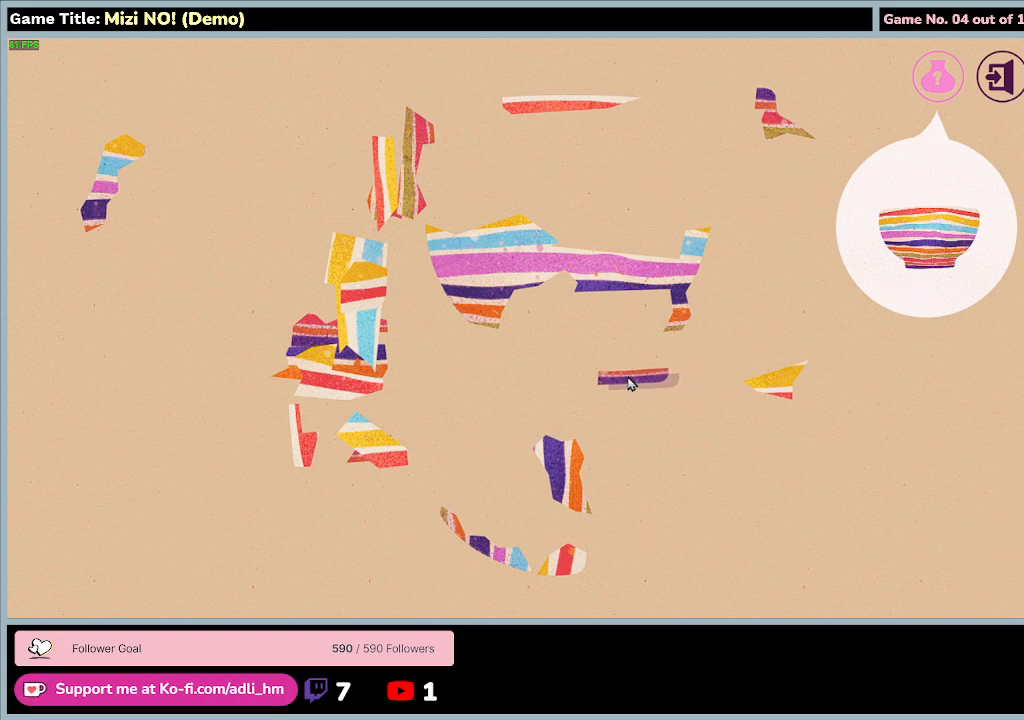
{"keys": [], "mouse": ["left"], "events": []}
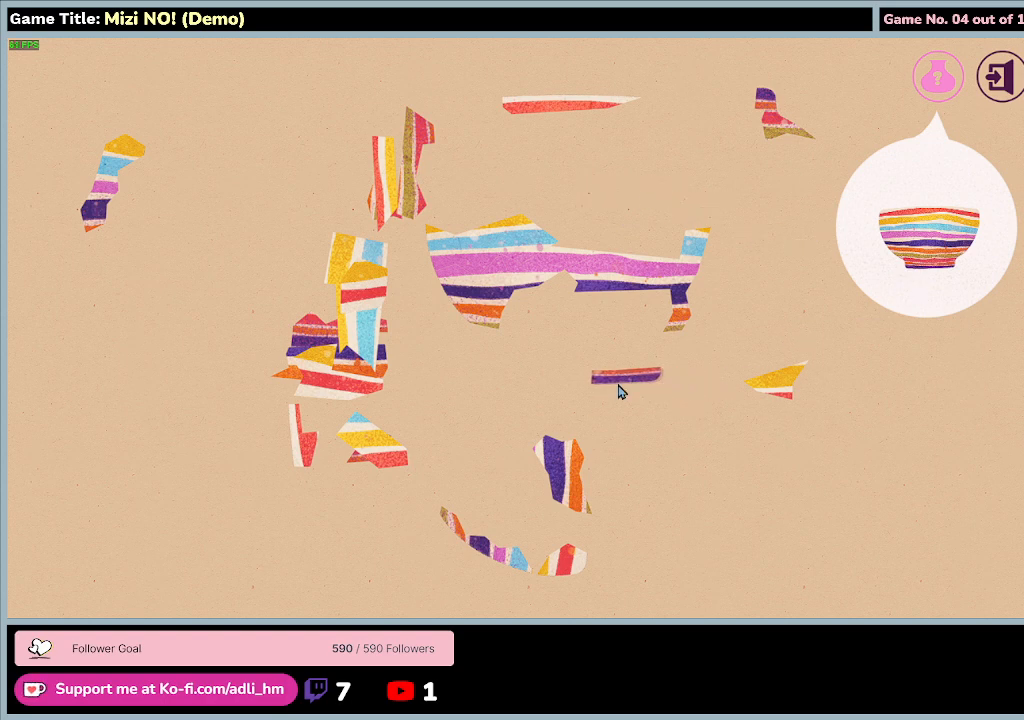
{"keys": [], "mouse": ["left"], "events": [[67, "mouse_left", "up"], [367, "mouse_left", "down"]]}
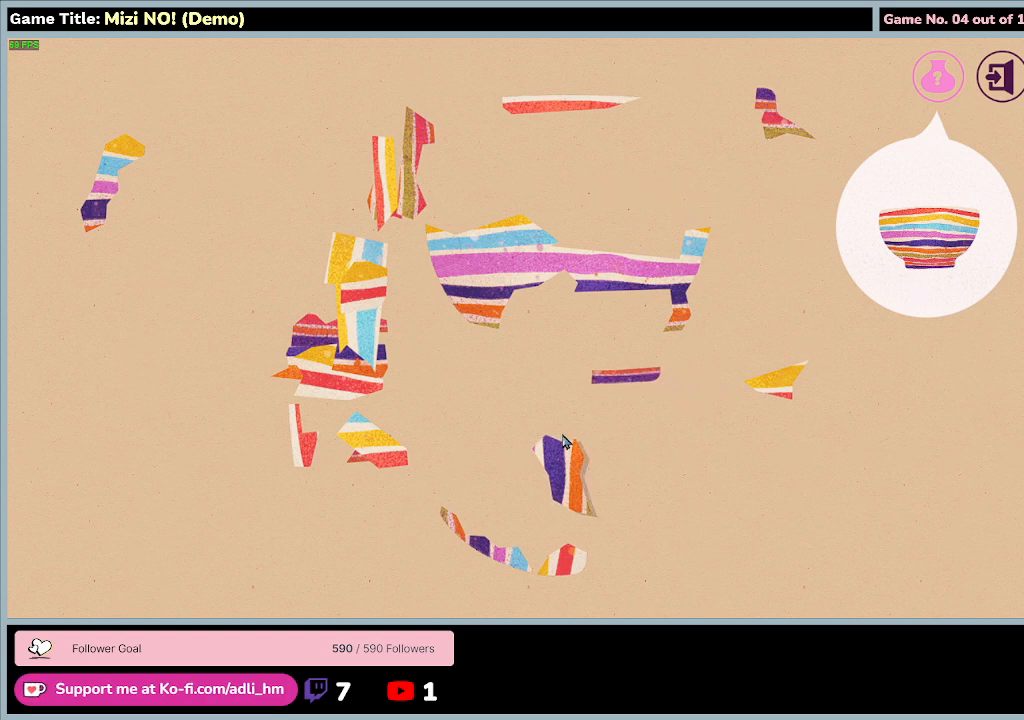
{"keys": [], "mouse": ["left", "right"], "events": [[433, "mouse_right", "down"]]}
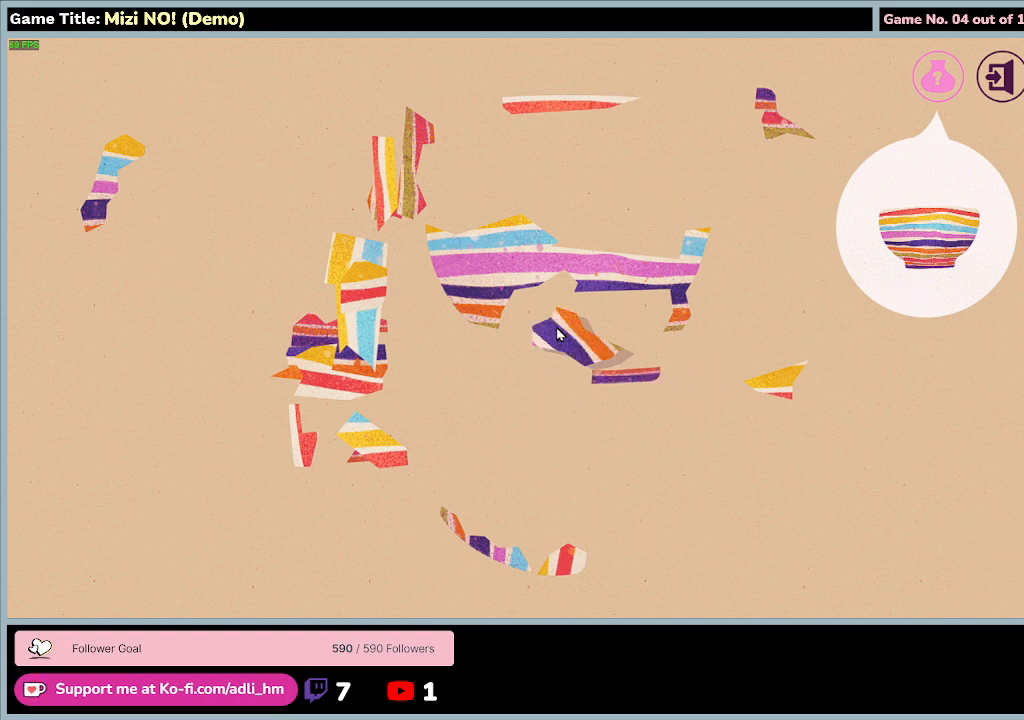
{"keys": [], "mouse": ["left"], "events": [[467, "mouse_right", "up"]]}
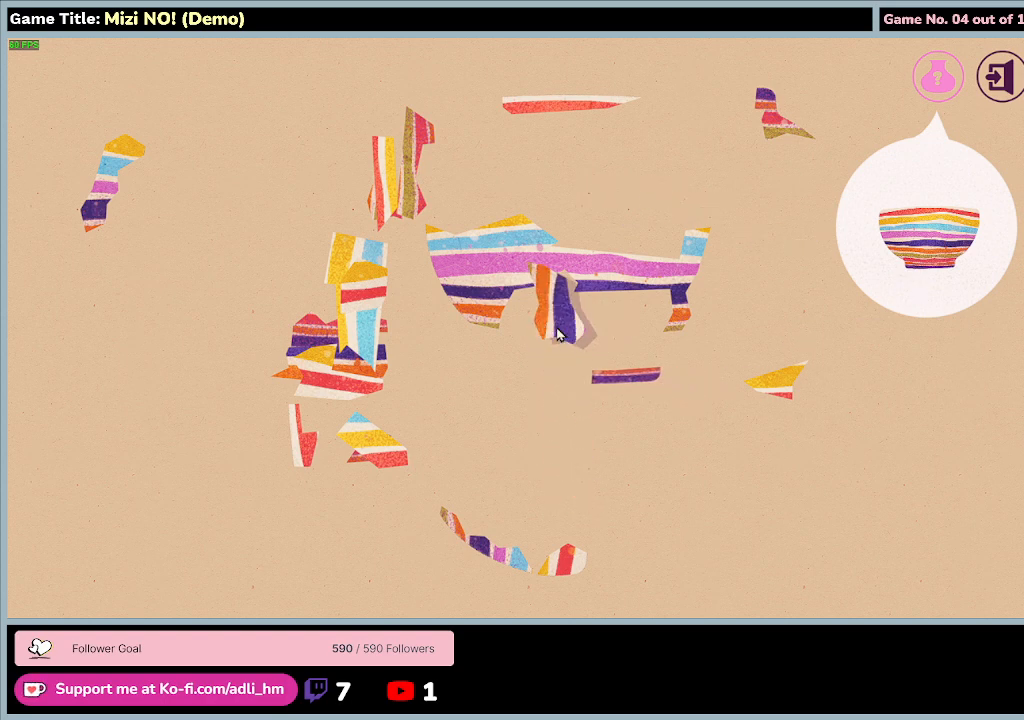
{"keys": [], "mouse": ["left"], "events": [[100, "mouse_right", "down"], [333, "mouse_right", "up"]]}
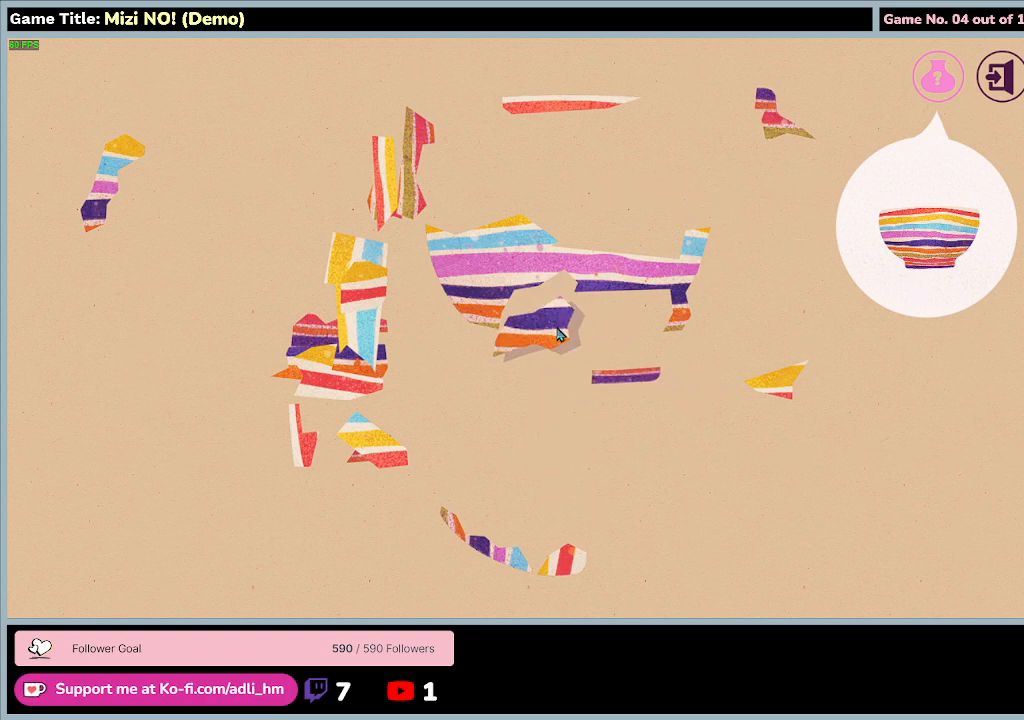
{"keys": [], "mouse": ["left"], "events": []}
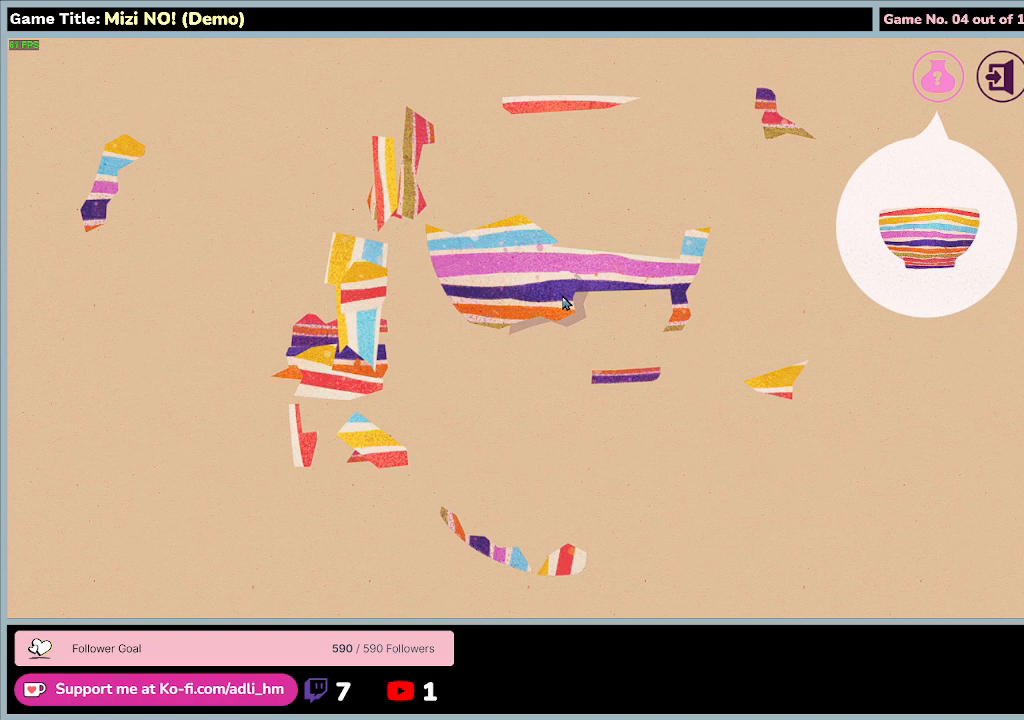
{"keys": [], "mouse": [], "events": [[367, "mouse_left", "up"]]}
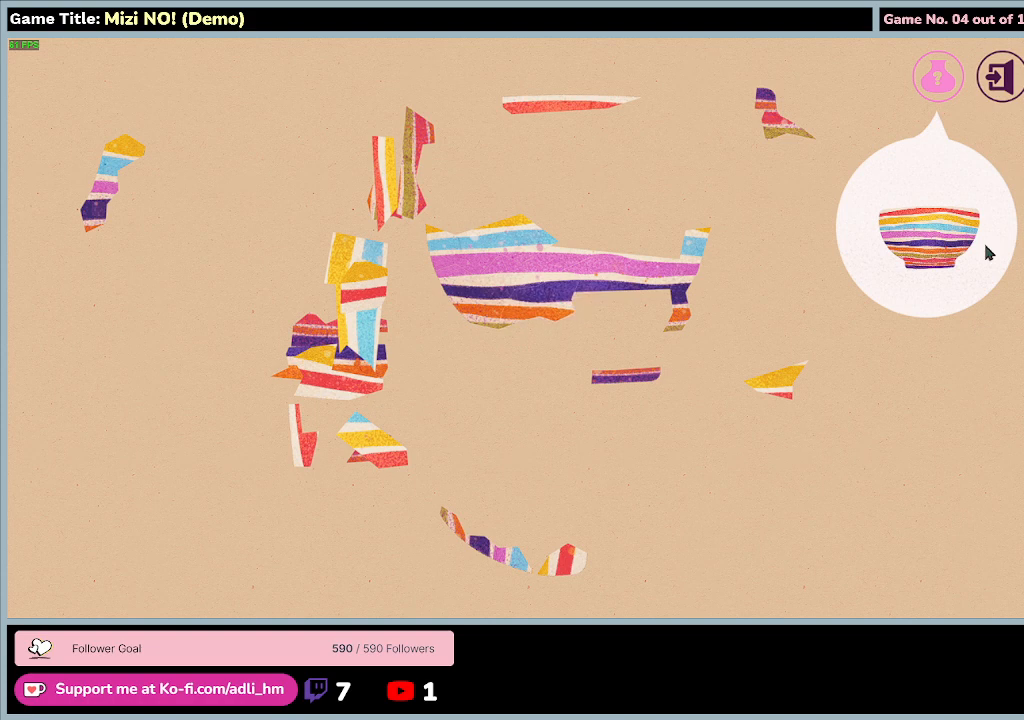
{"keys": [], "mouse": [], "events": []}
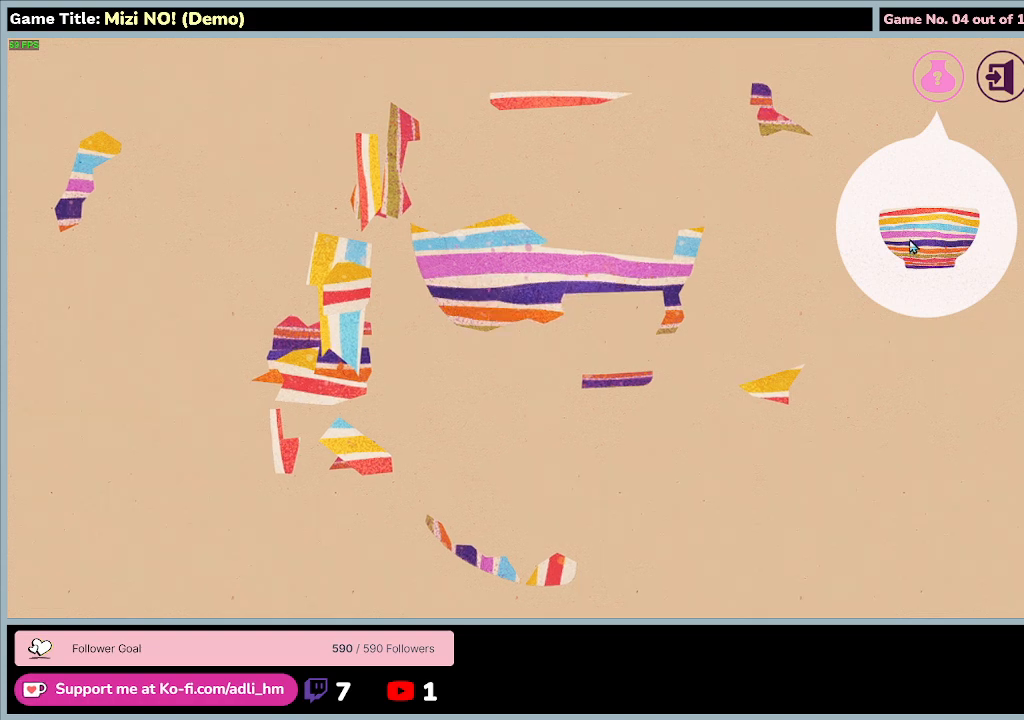
{"keys": [], "mouse": ["wheel"], "events": [[500, "mouse_wheel", "down"]]}
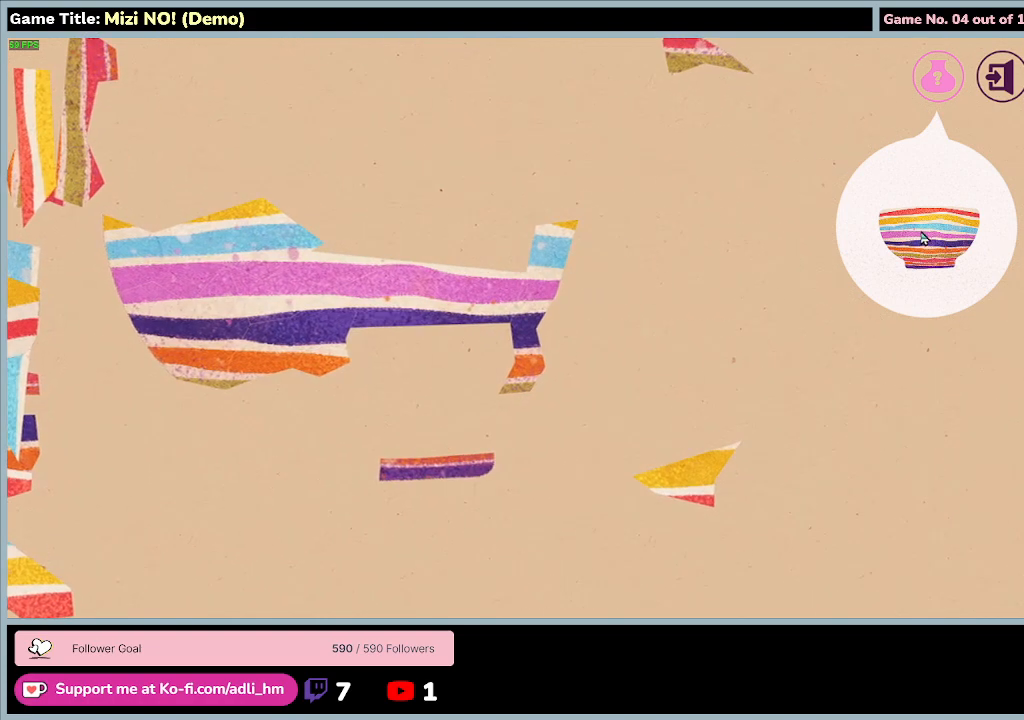
{"keys": [], "mouse": ["wheel"], "events": [[200, "mouse_wheel", "up"], [500, "mouse_wheel", "down"]]}
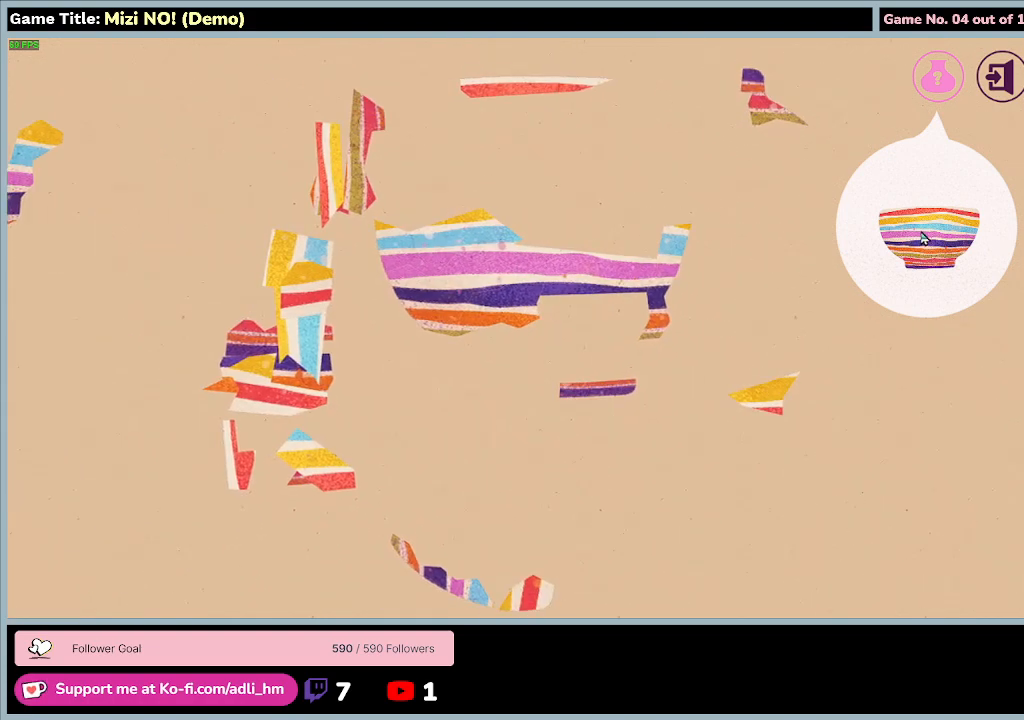
{"keys": [], "mouse": [], "events": [[100, "mouse_wheel", "up"]]}
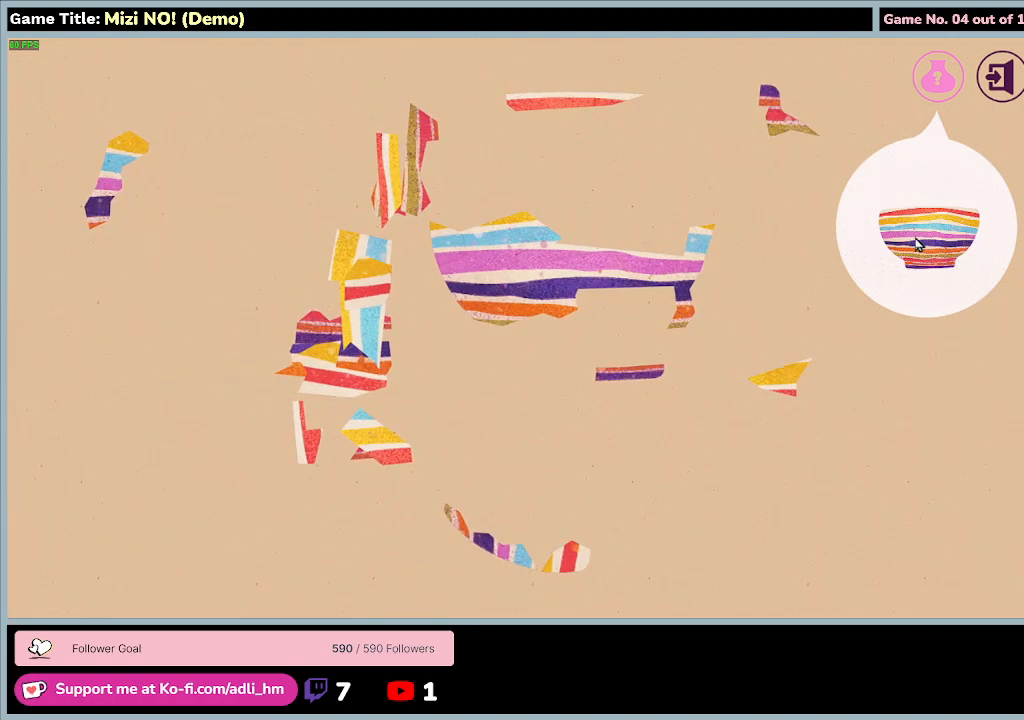
{"keys": [], "mouse": ["left"], "events": [[100, "mouse_left", "down"]]}
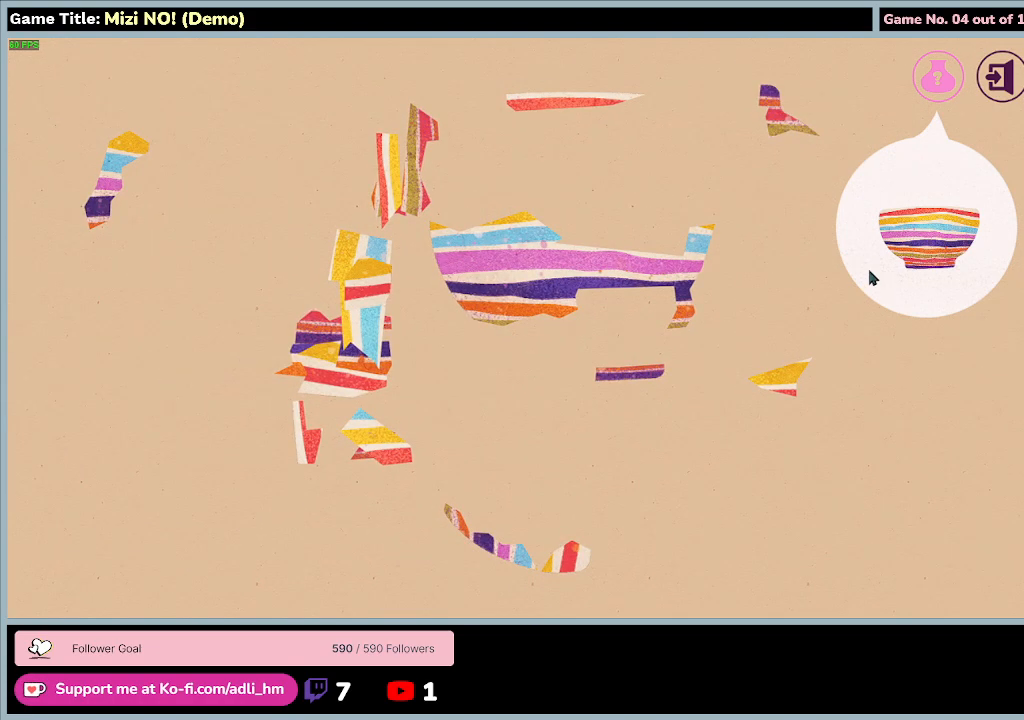
{"keys": [], "mouse": [], "events": [[233, "mouse_left", "up"]]}
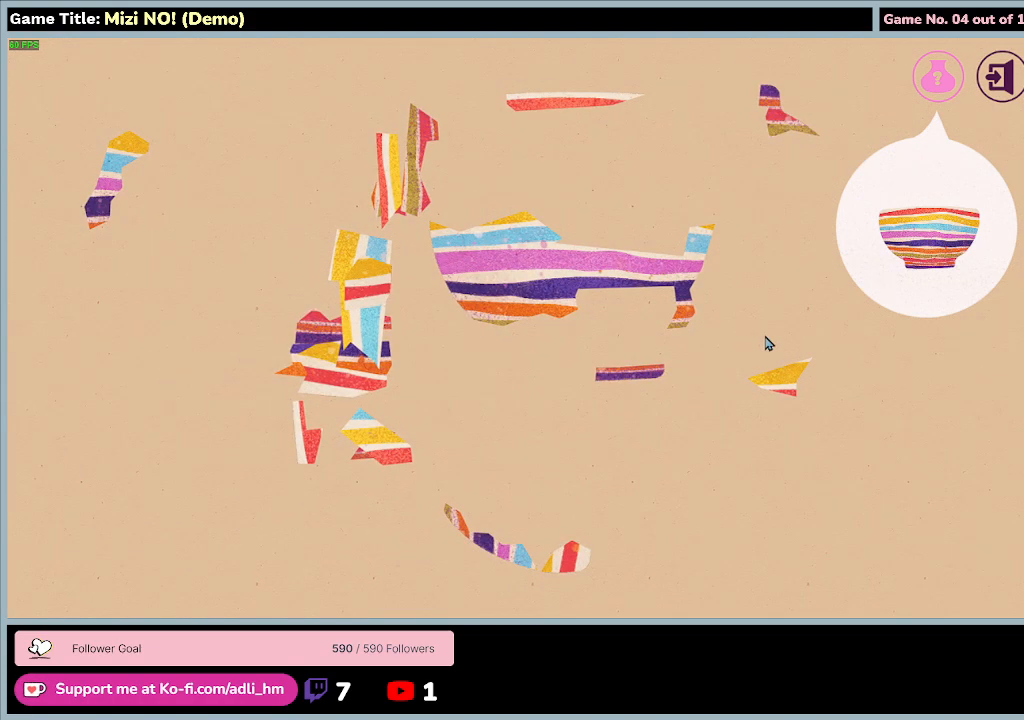
{"keys": [], "mouse": [], "events": []}
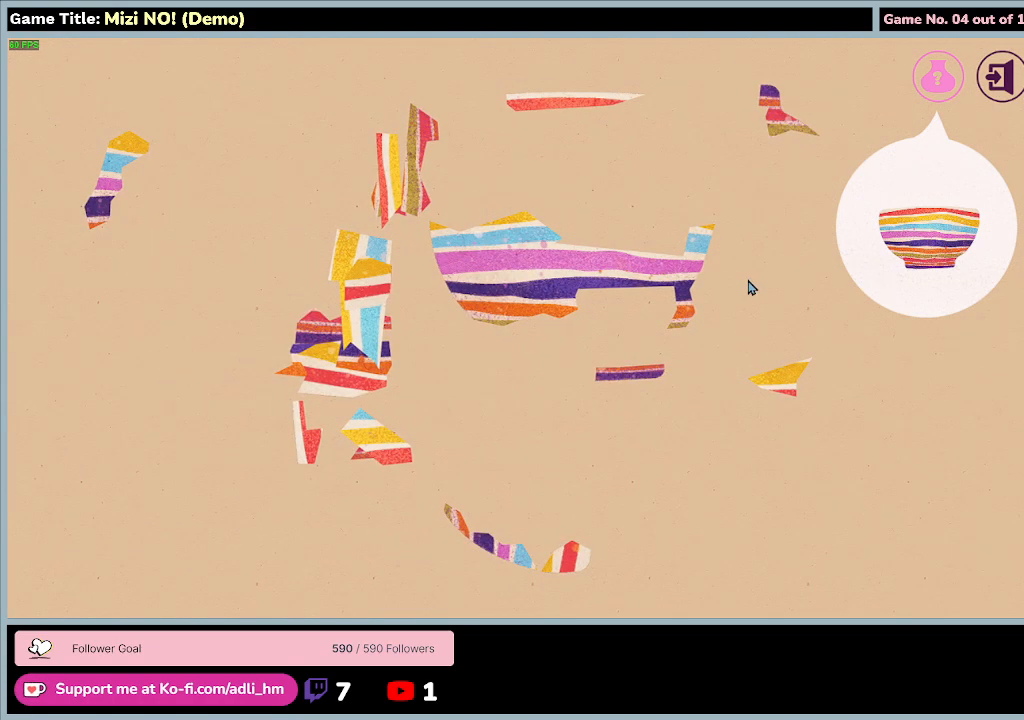
{"keys": [], "mouse": [], "events": []}
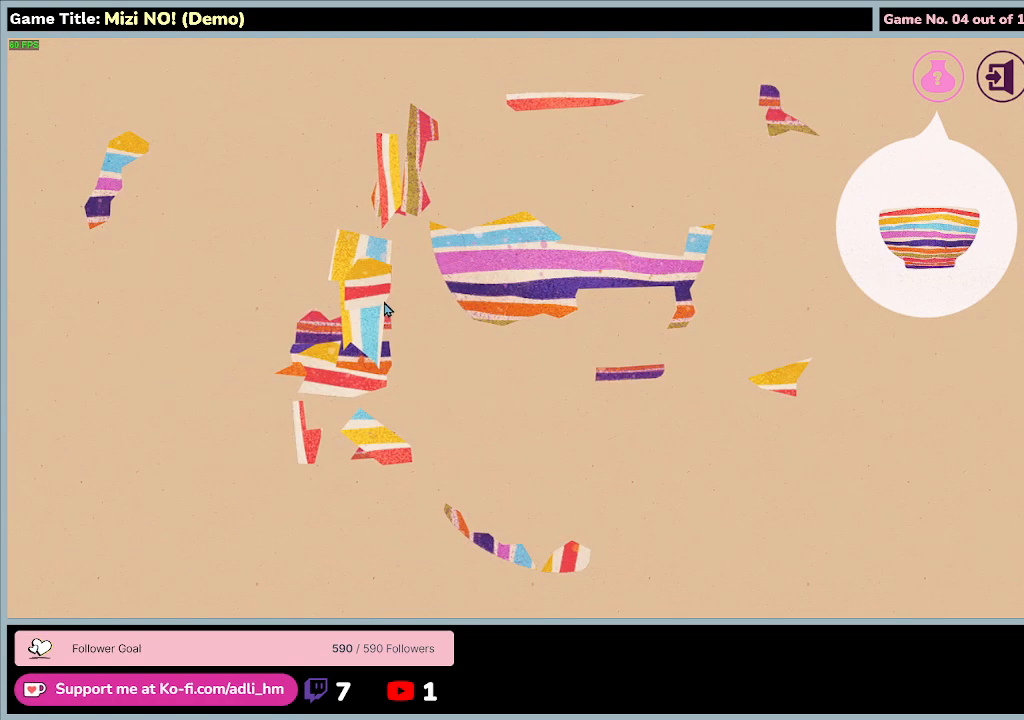
{"keys": [], "mouse": ["left"], "events": [[167, "mouse_left", "down"]]}
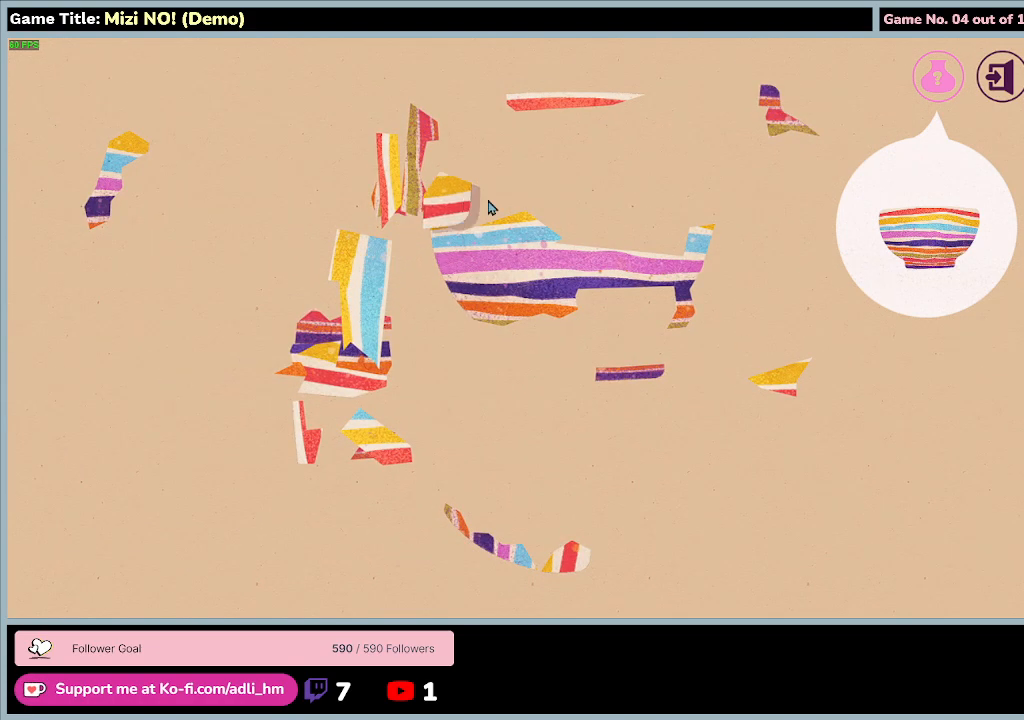
{"keys": [], "mouse": ["left"], "events": []}
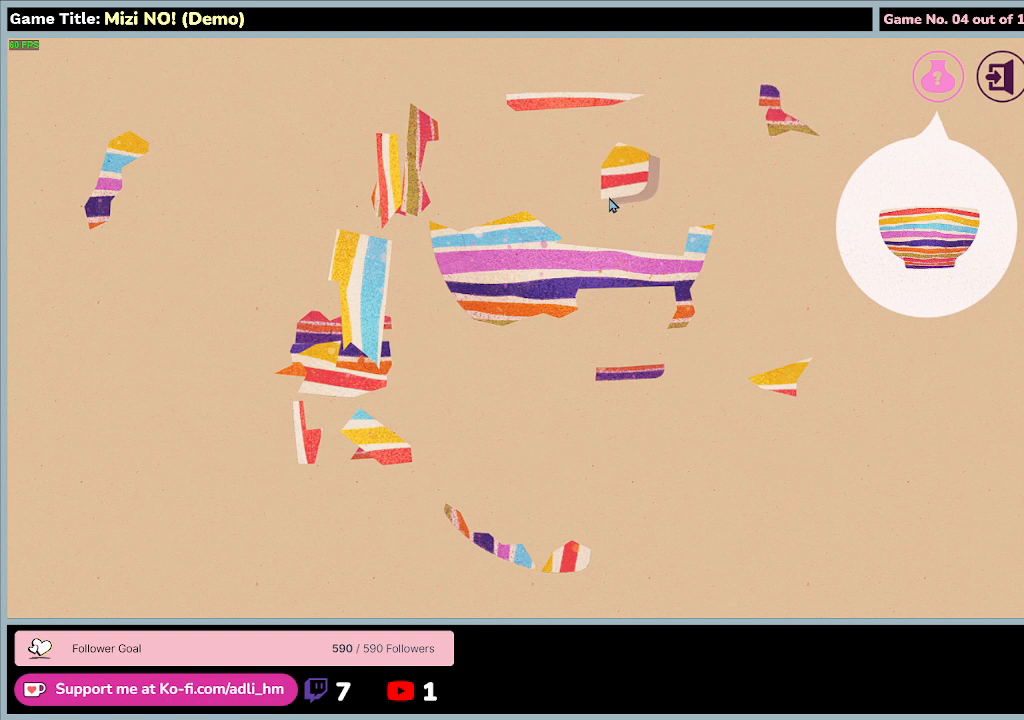
{"keys": [], "mouse": ["left"], "events": []}
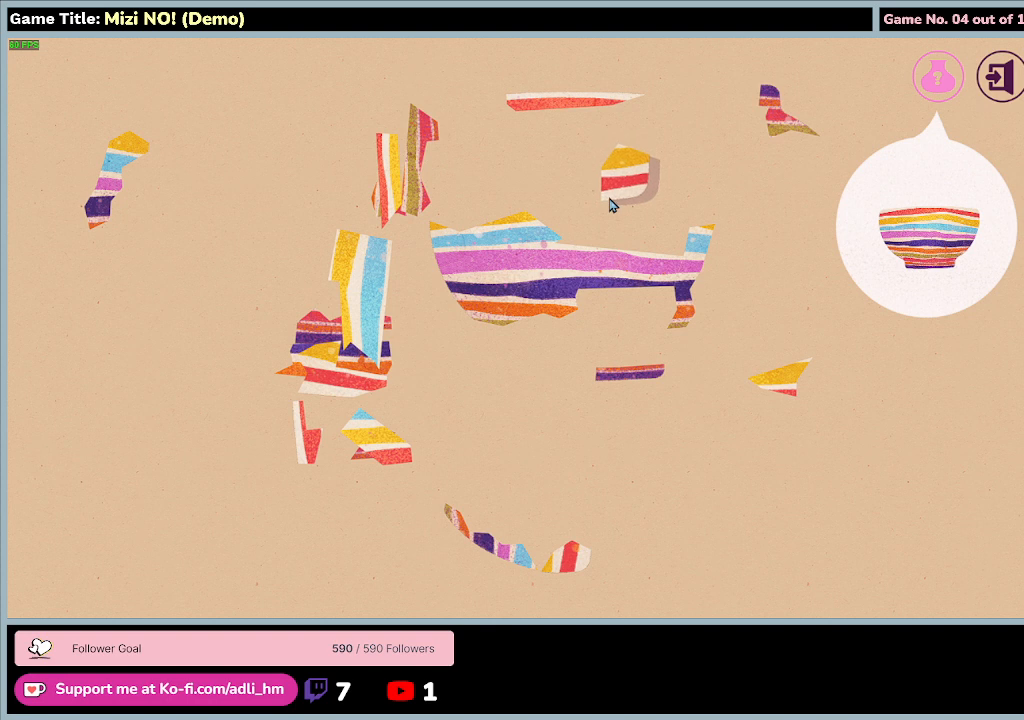
{"keys": [], "mouse": ["left", "right"], "events": [[233, "mouse_right", "down"]]}
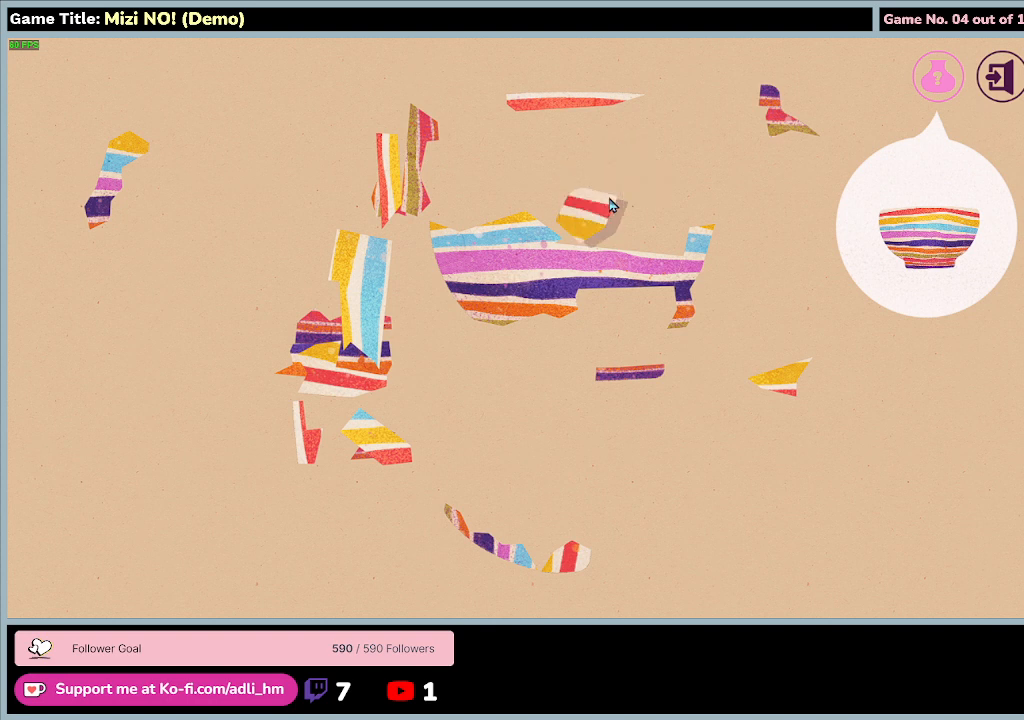
{"keys": [], "mouse": ["left"], "events": [[200, "mouse_right", "up"]]}
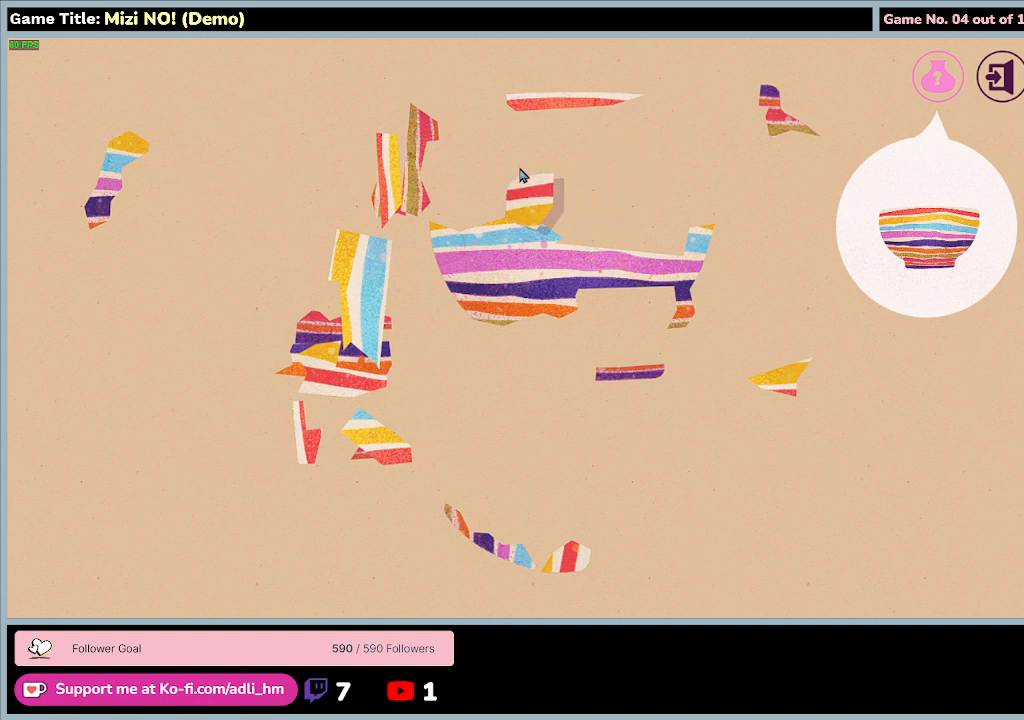
{"keys": [], "mouse": ["left"], "events": []}
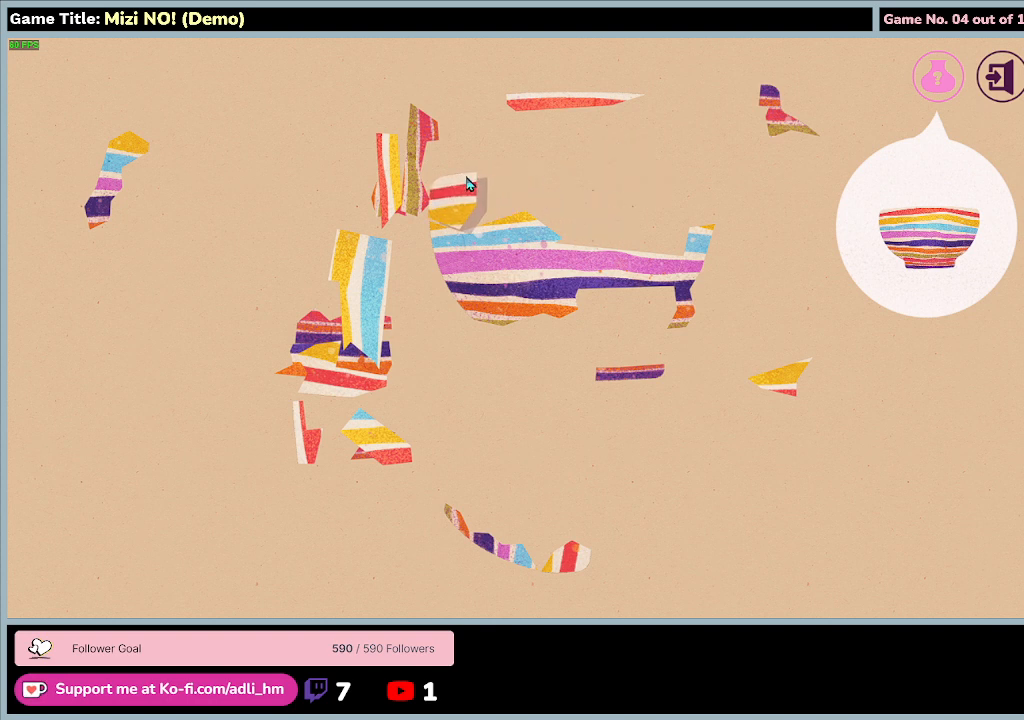
{"keys": [], "mouse": [], "events": [[500, "mouse_left", "up"]]}